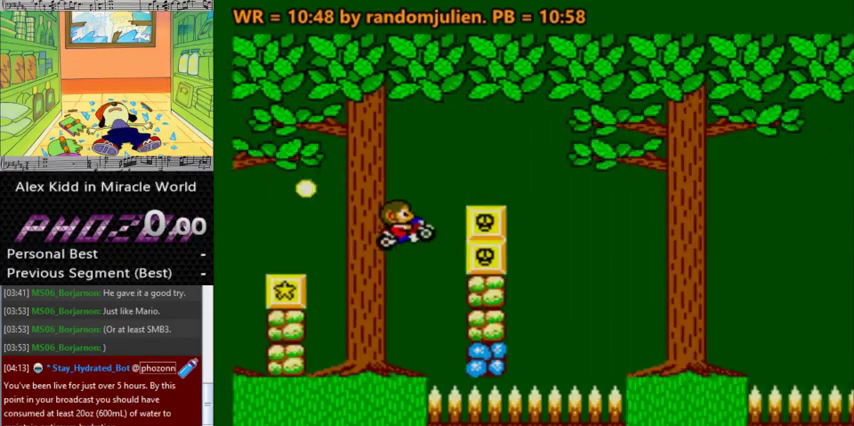
Gameplay with keyboard; each line is a JSON object with the keys held at the frame after it. "events" lists presses ("down") and releases ("up") of "a", "down", "left", "right", "s" and "up" between this image and that frame as [ms after this image, input, new state], when the widget could be followed in between. No other keys are recorded. Mouse input is not recorded.
{"keys": ["right"], "events": [[367, "a", "up"]]}
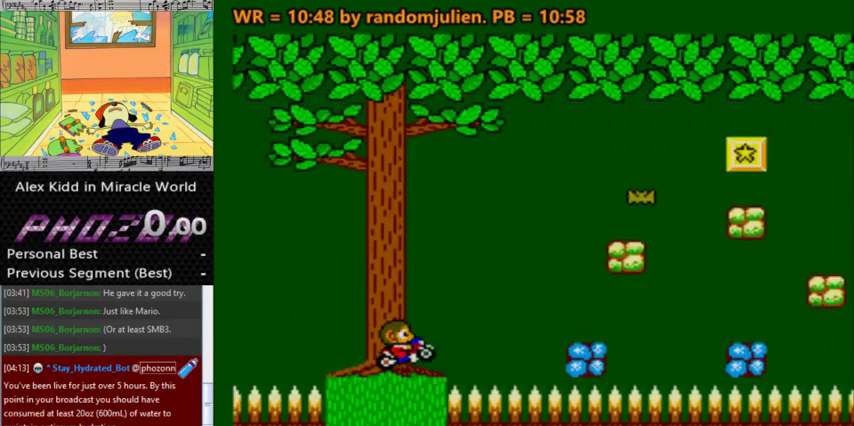
{"keys": ["a", "right"], "events": [[33, "a", "down"]]}
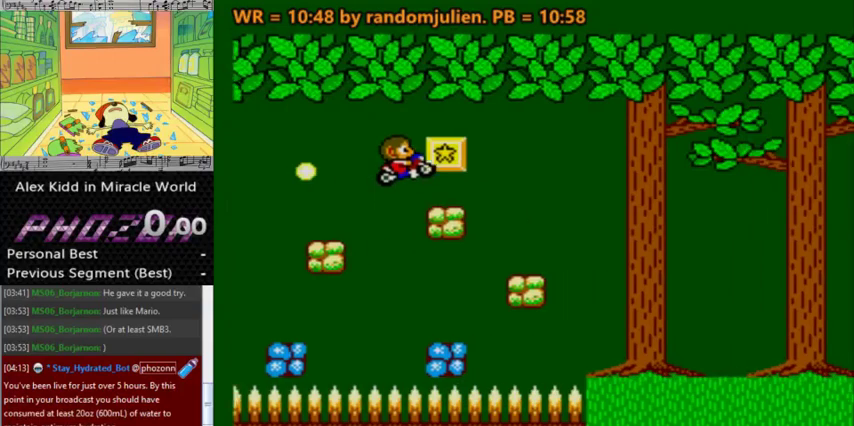
{"keys": ["right"], "events": [[400, "a", "up"]]}
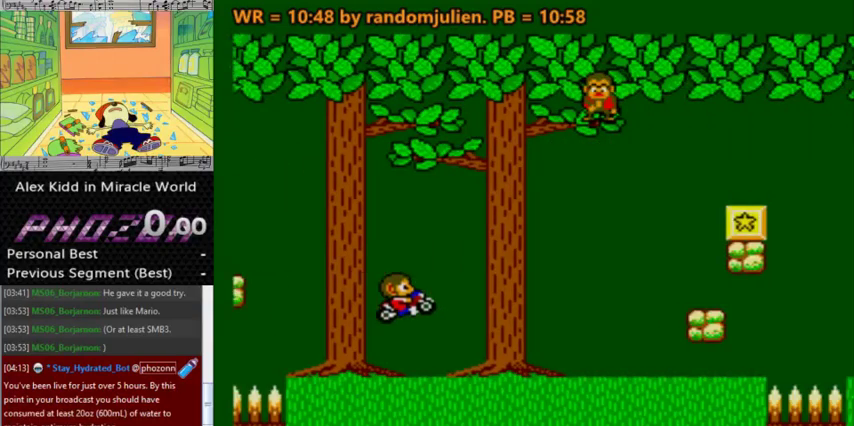
{"keys": ["a", "right"], "events": [[233, "a", "down"]]}
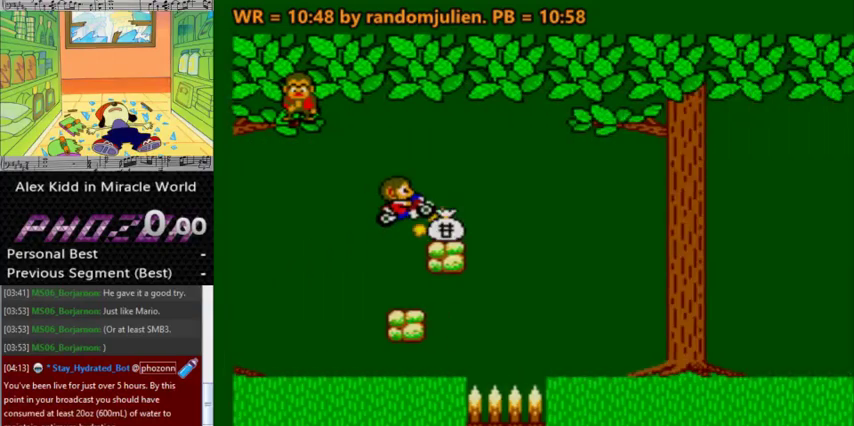
{"keys": ["a", "right"], "events": []}
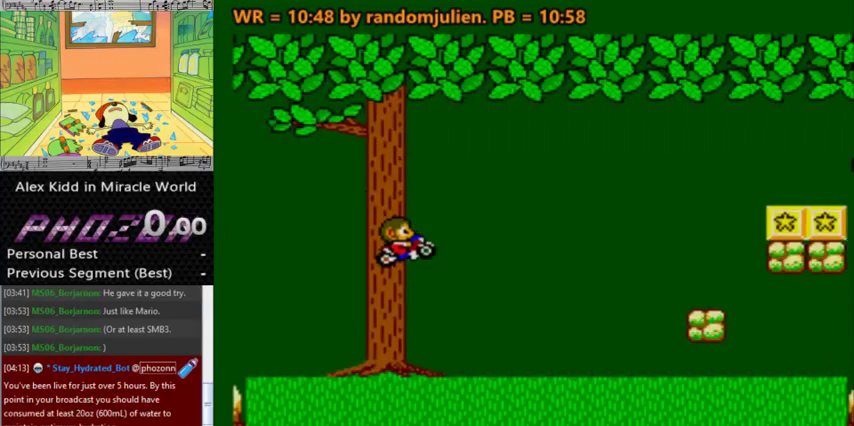
{"keys": ["a", "right"], "events": [[133, "a", "up"], [300, "a", "down"]]}
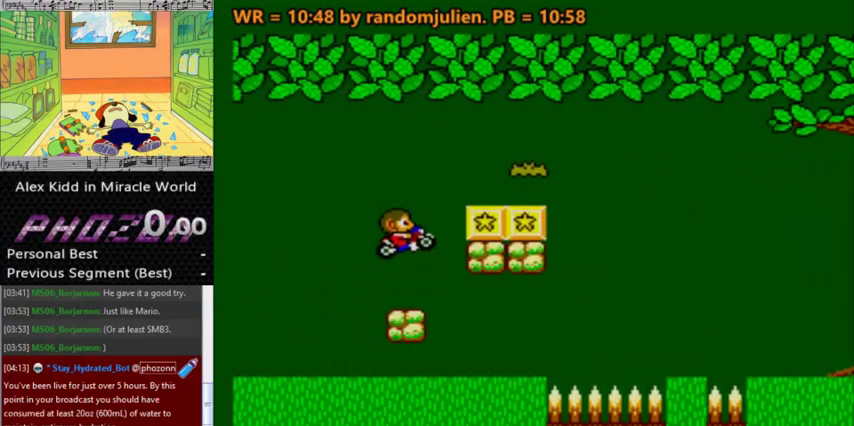
{"keys": ["a", "right"], "events": []}
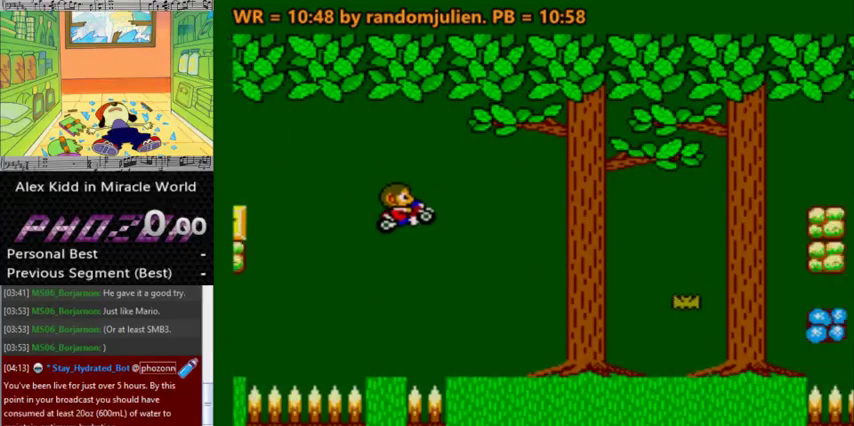
{"keys": ["a", "right"], "events": [[267, "a", "up"], [433, "a", "down"]]}
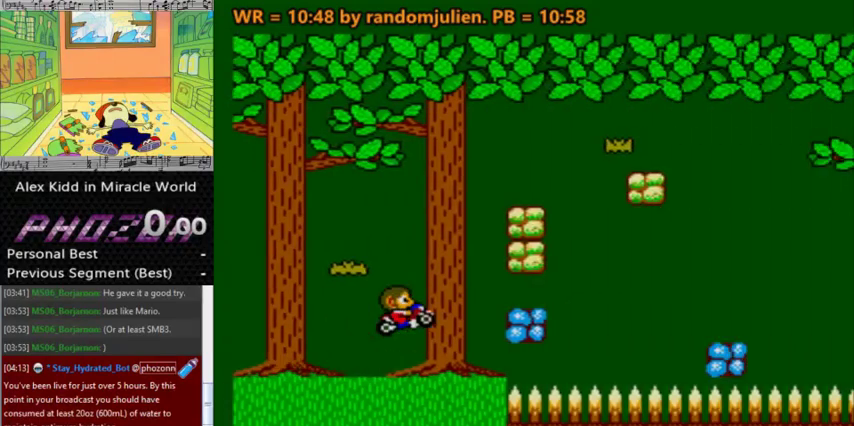
{"keys": ["a", "right"], "events": []}
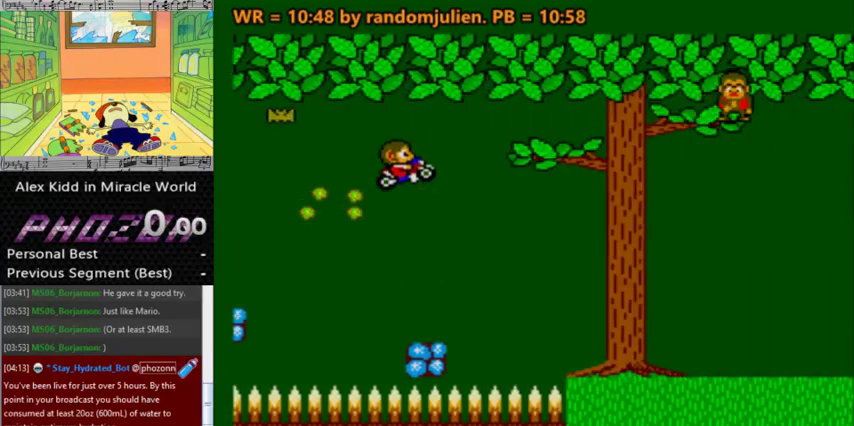
{"keys": ["right"], "events": [[267, "a", "up"]]}
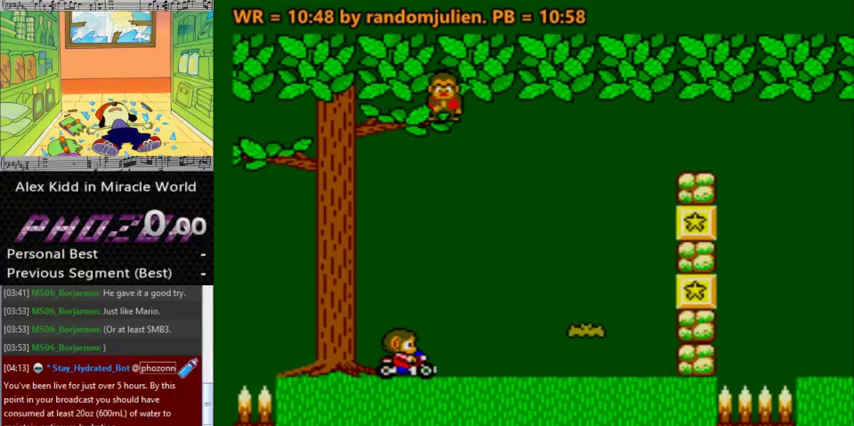
{"keys": [], "events": [[300, "right", "up"]]}
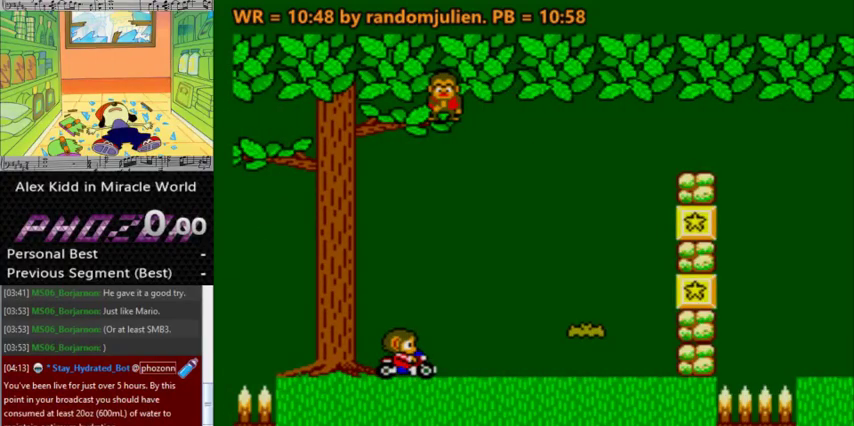
{"keys": [], "events": []}
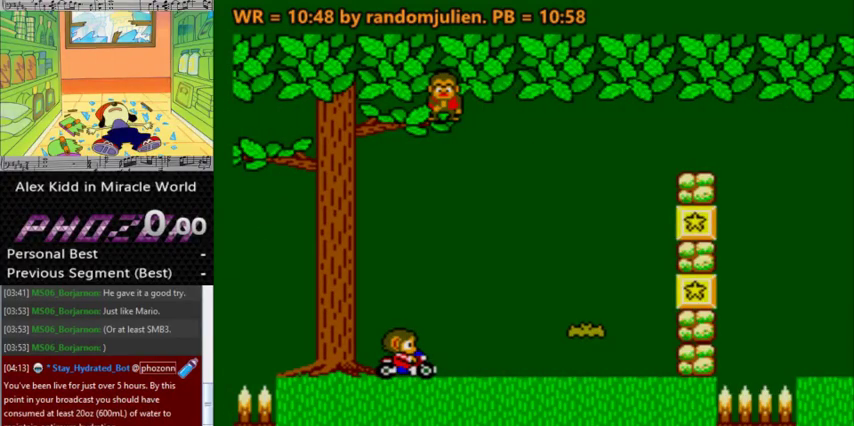
{"keys": [], "events": []}
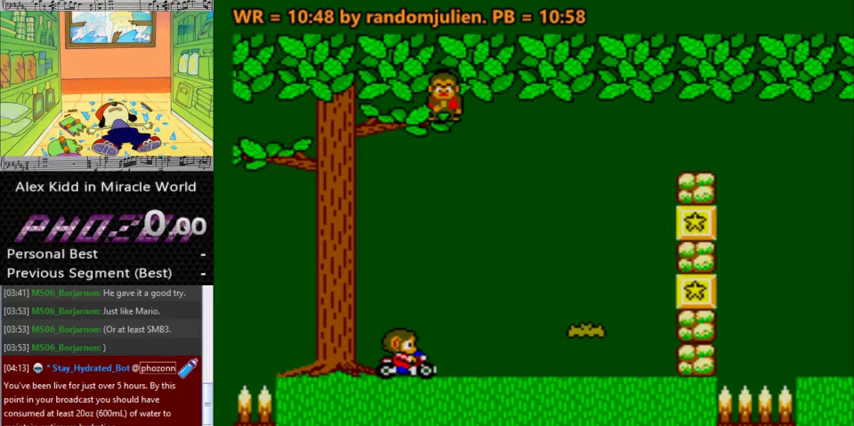
{"keys": [], "events": []}
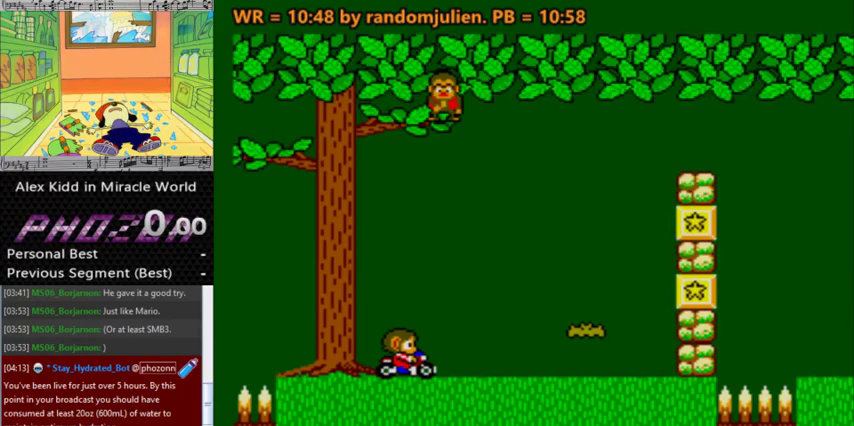
{"keys": [], "events": []}
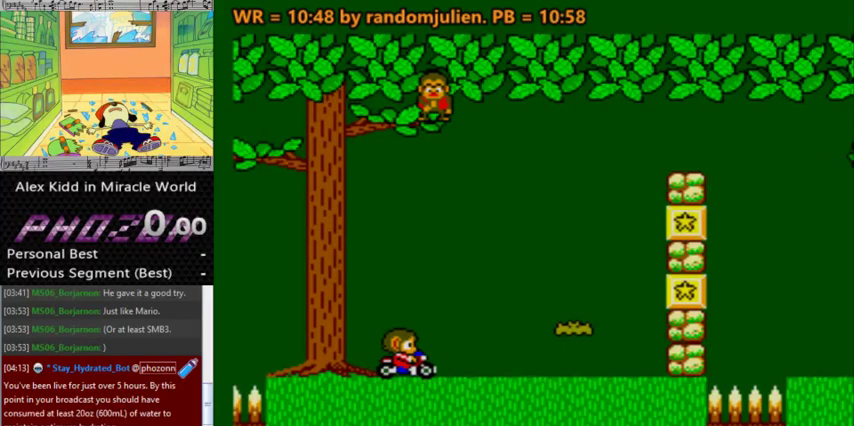
{"keys": [], "events": []}
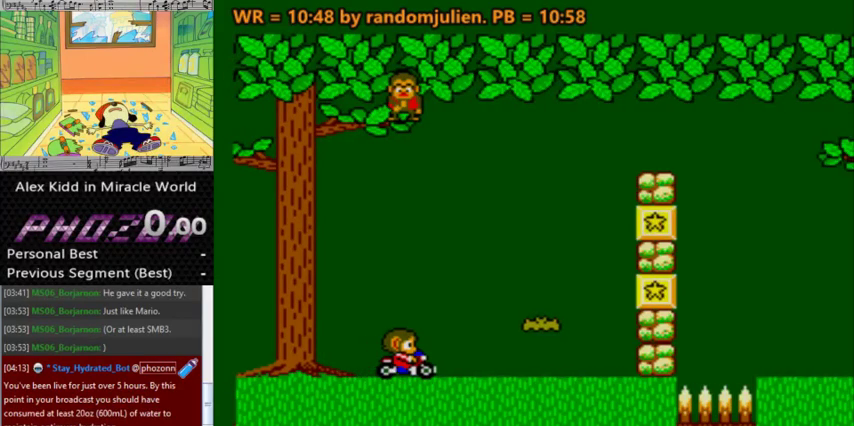
{"keys": ["right"], "events": [[467, "right", "down"]]}
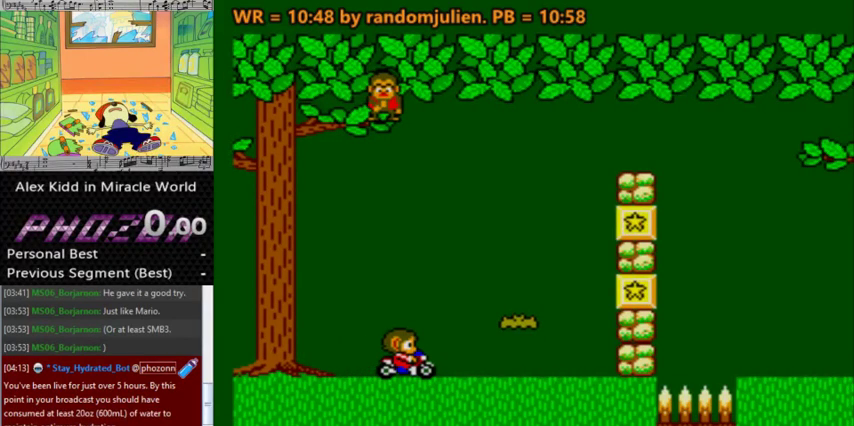
{"keys": ["right"], "events": []}
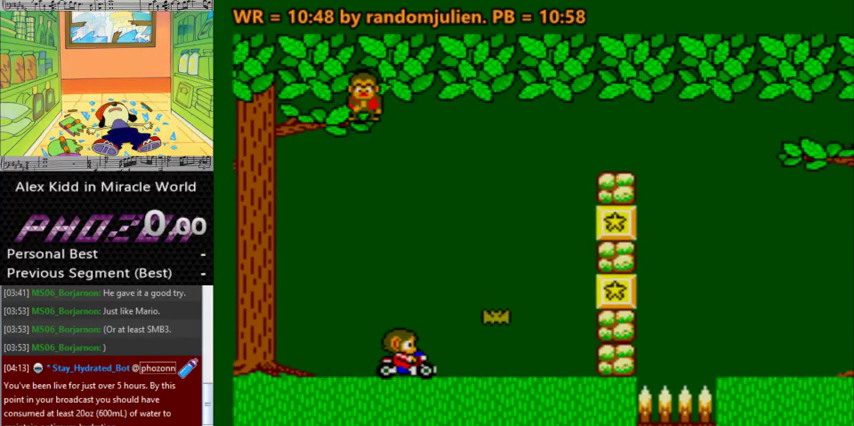
{"keys": ["right"], "events": []}
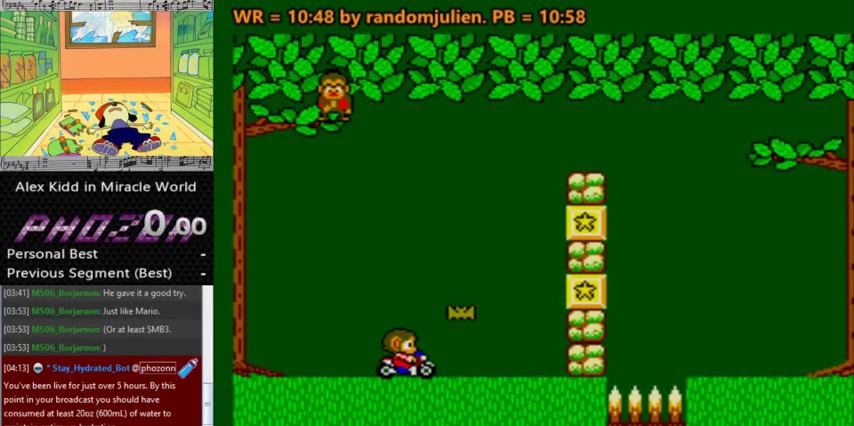
{"keys": ["right"], "events": []}
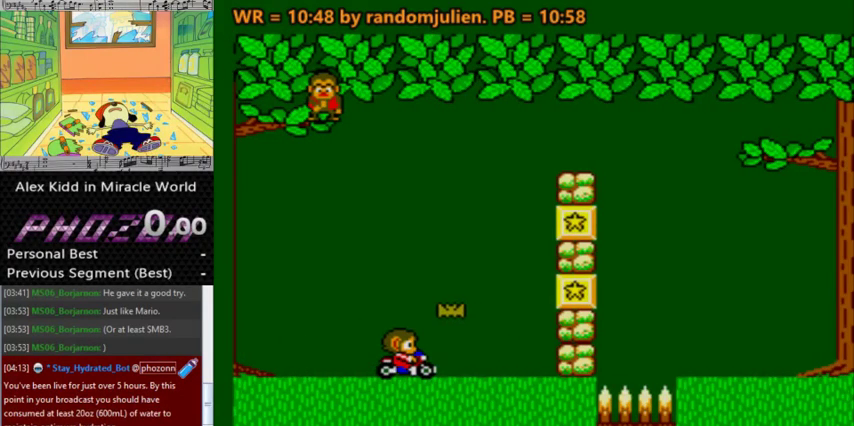
{"keys": ["right"], "events": []}
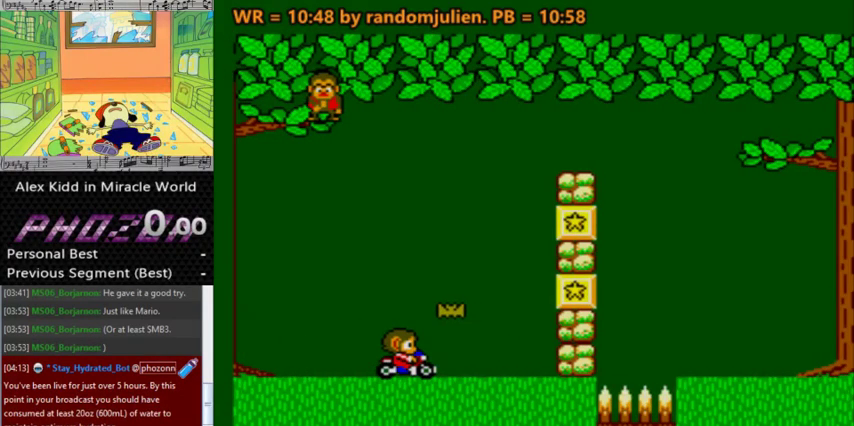
{"keys": ["right"], "events": []}
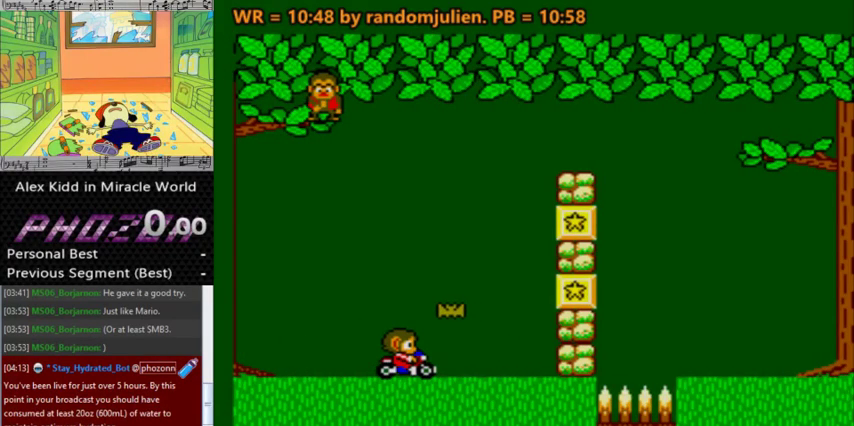
{"keys": ["a", "right"], "events": [[167, "a", "down"]]}
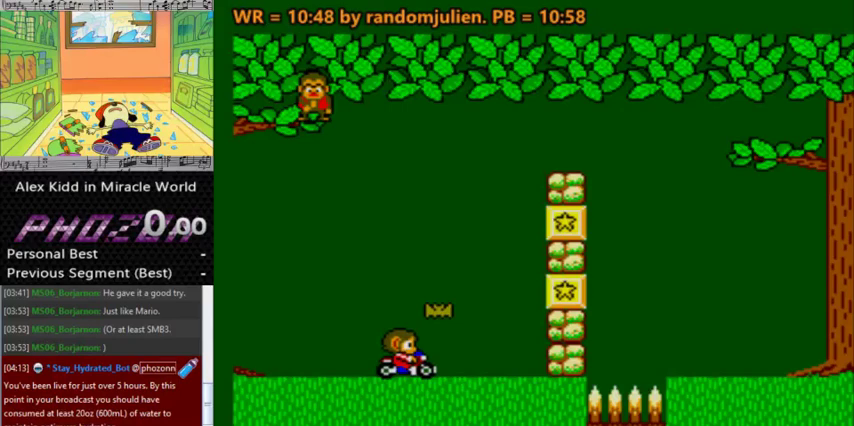
{"keys": ["a", "right"], "events": []}
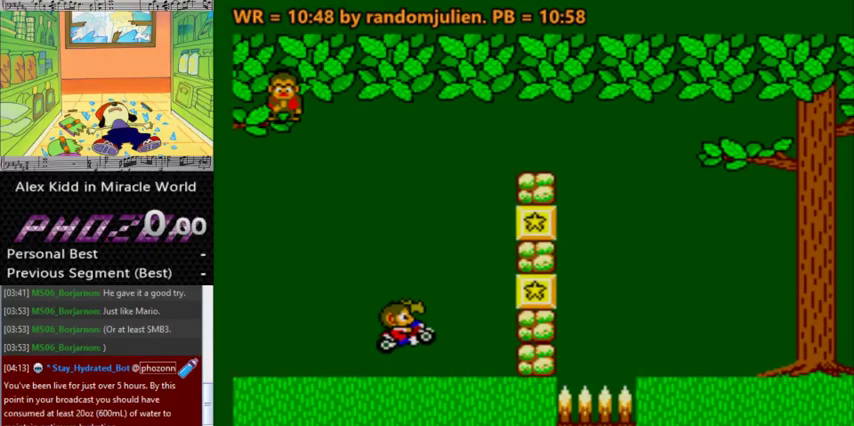
{"keys": ["a", "right"], "events": []}
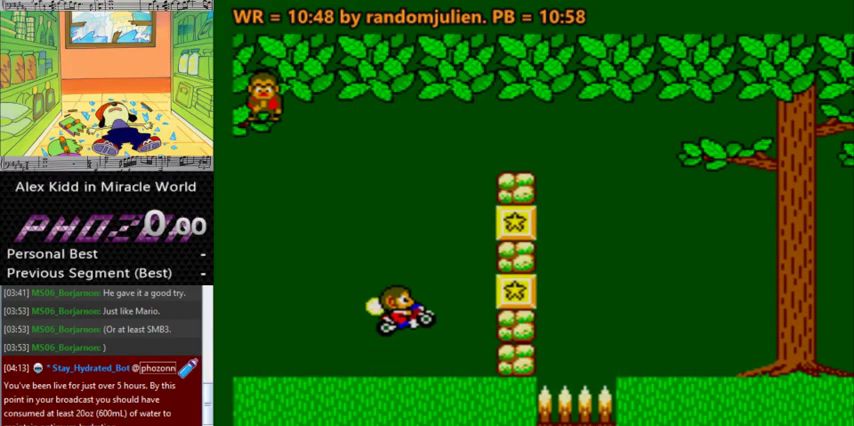
{"keys": ["a", "right"], "events": []}
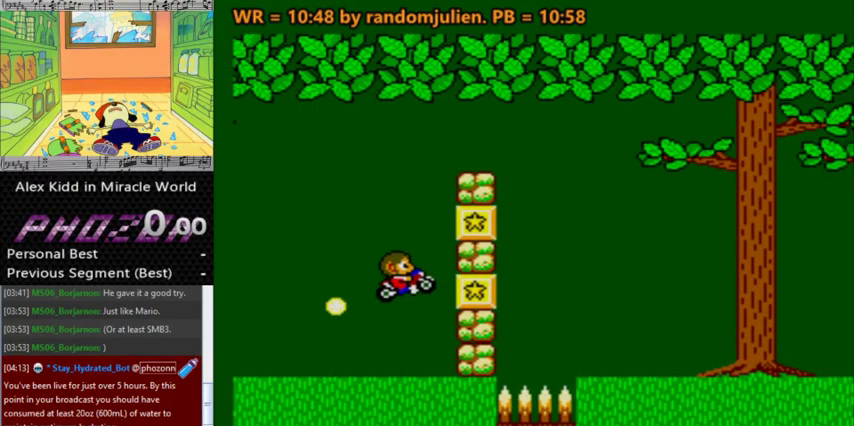
{"keys": ["a", "right"], "events": []}
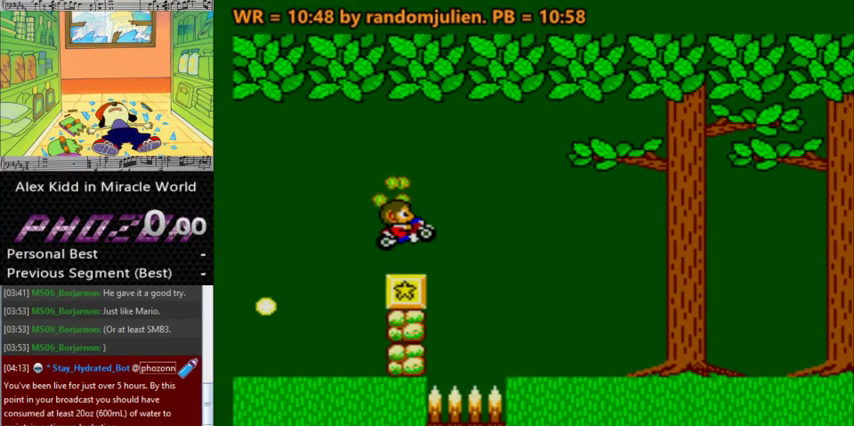
{"keys": ["a", "right"], "events": []}
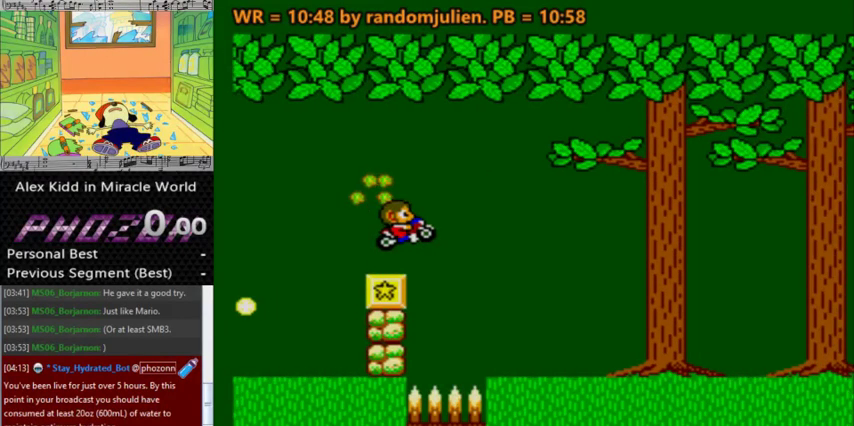
{"keys": ["a", "right"], "events": []}
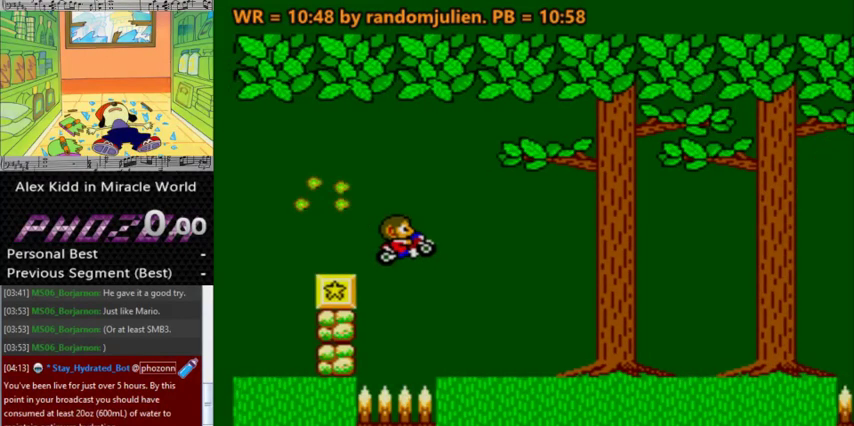
{"keys": ["a", "right"], "events": []}
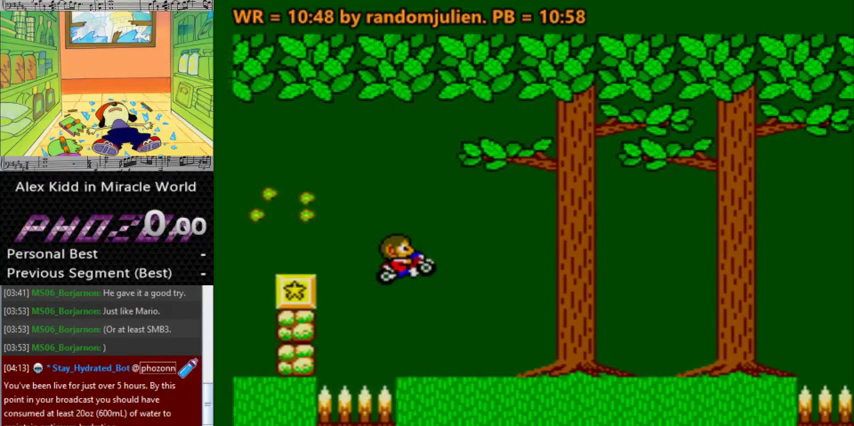
{"keys": ["a", "right"], "events": []}